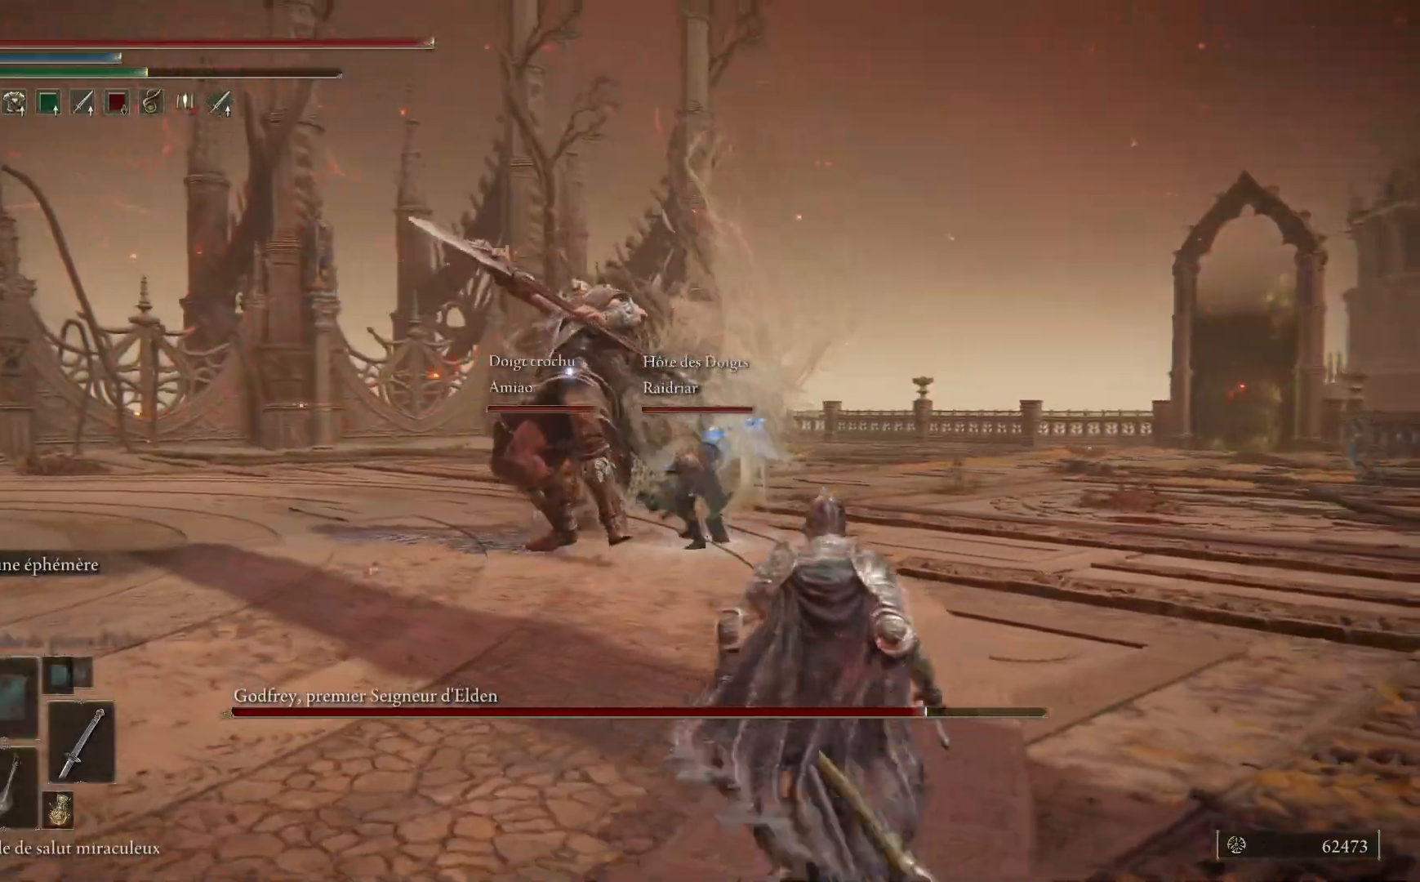
Gameplay with a controller (Xbox layout); each line is a JSON object with the inputs held at the frame after it (dt_ms = milliseconds from this image to that frame). "events" lists button and stick changes between this image and that frame as [ms after this image, input, new state], when the widget could be followed in between. Not read: SHARE Z right_stick.
{"dt_ms": 500, "buttons": [], "left_stick": "right", "events": [[200, "B", "down"], [333, "B", "up"]]}
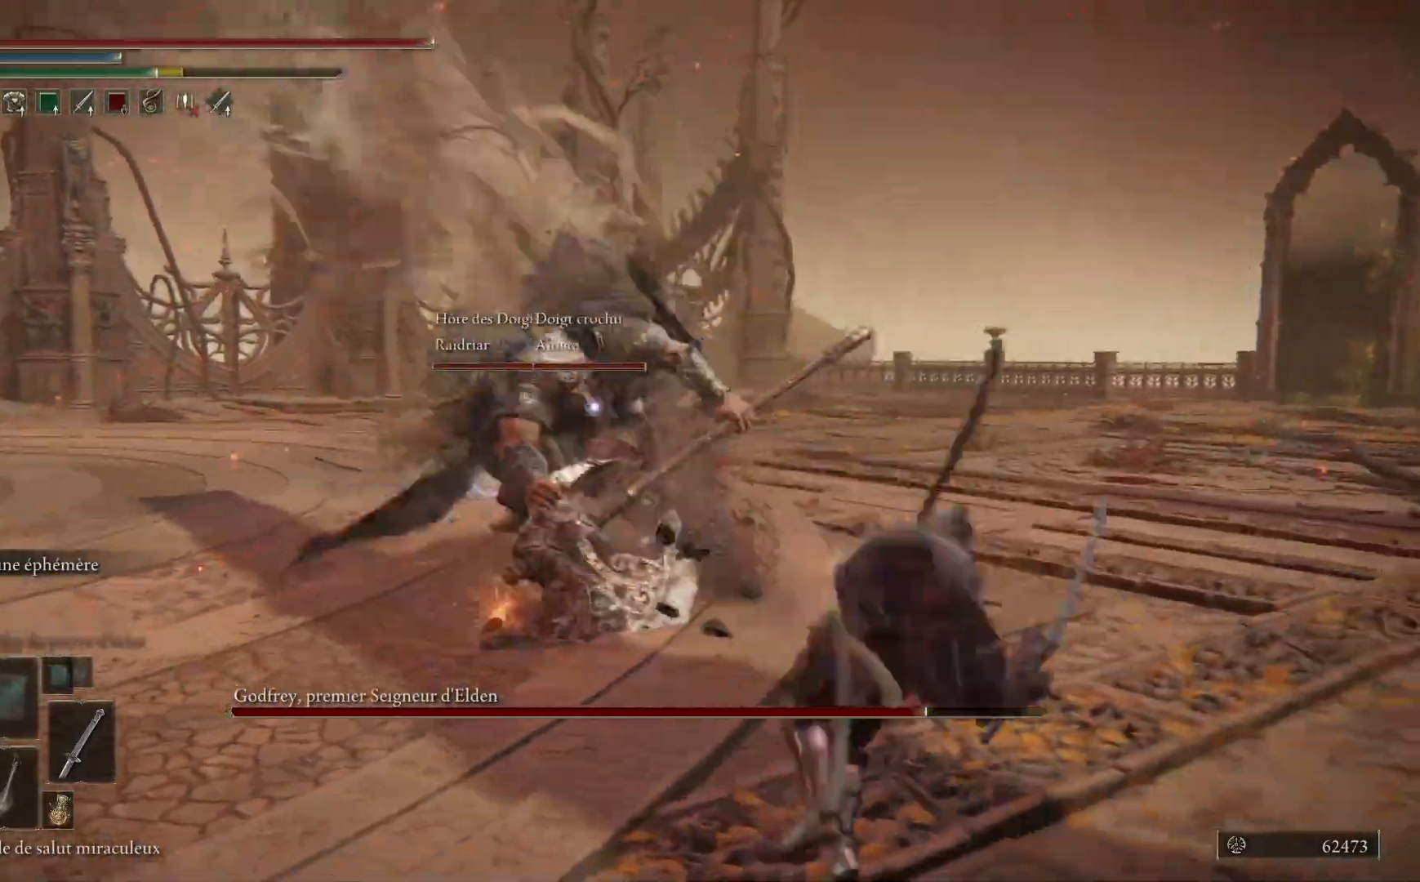
{"dt_ms": 500, "buttons": [], "left_stick": "right", "events": []}
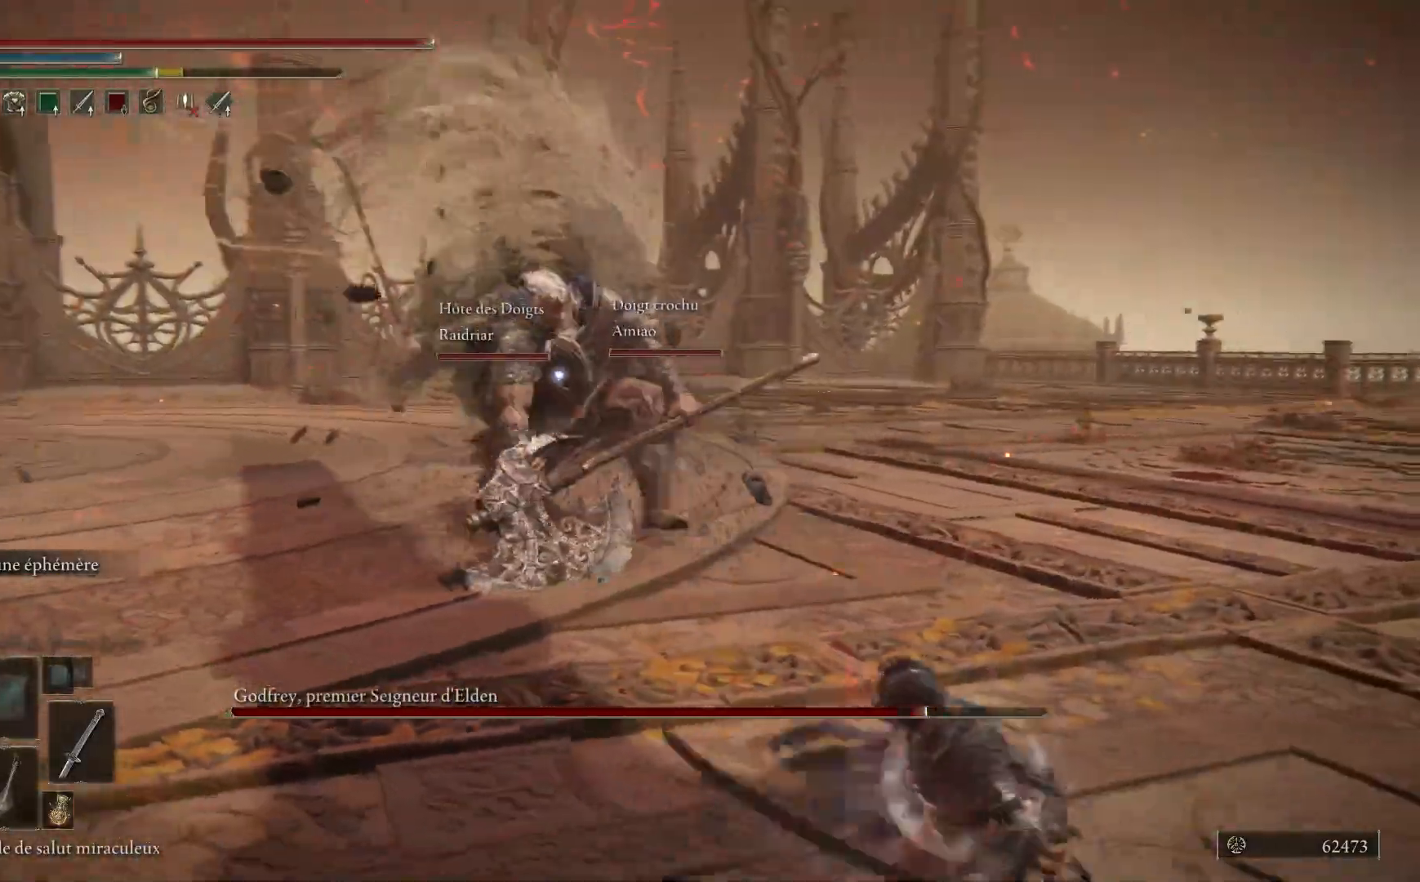
{"dt_ms": 500, "buttons": [], "left_stick": "right", "events": []}
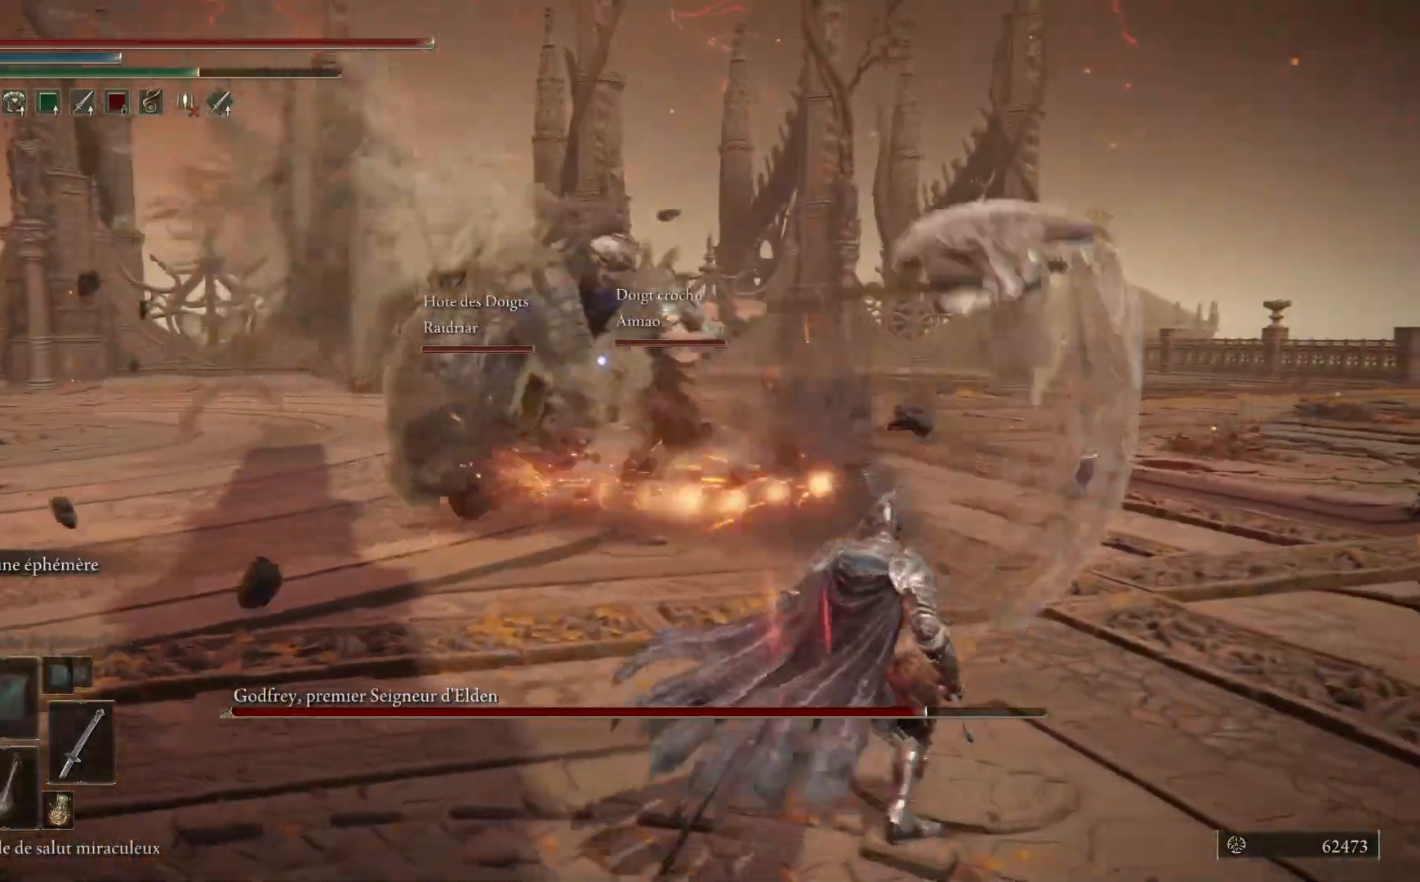
{"dt_ms": 500, "buttons": [], "left_stick": "right", "events": [[250, "B", "down"], [400, "B", "up"]]}
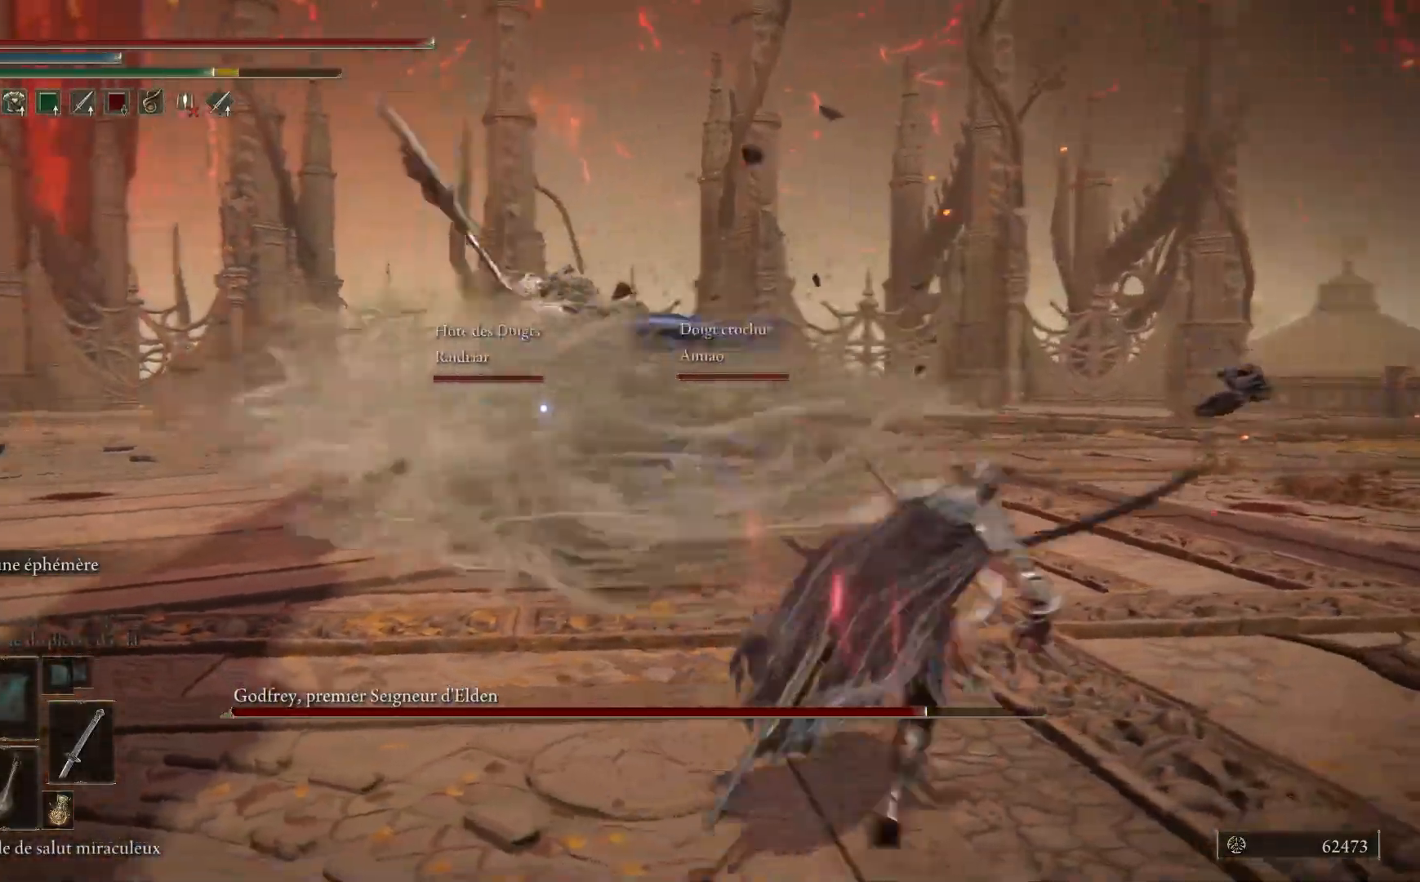
{"dt_ms": 500, "buttons": [], "left_stick": "down-right", "events": [[450, "left_stick", "down-right"]]}
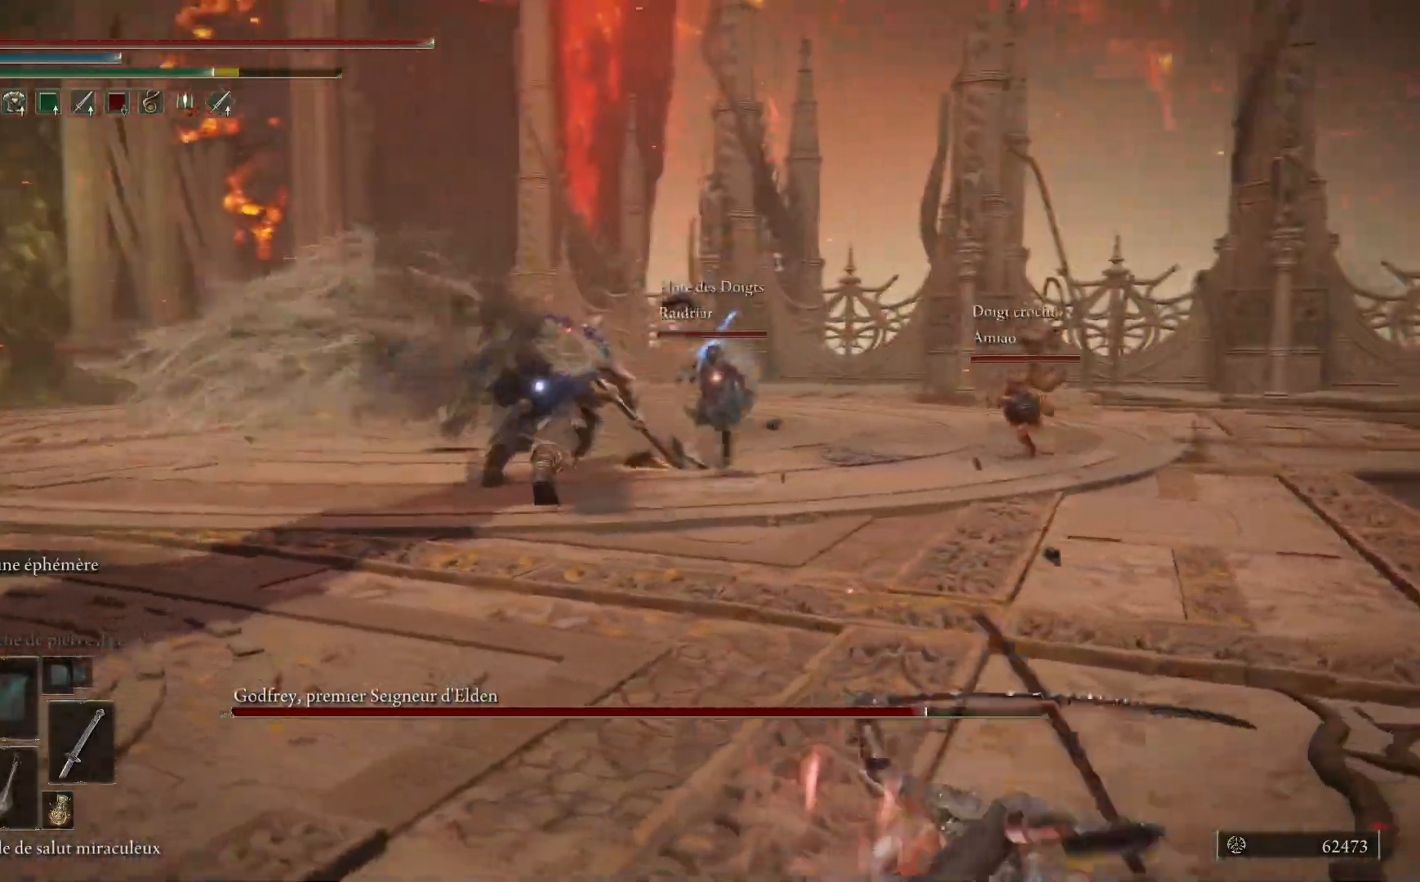
{"dt_ms": 1000, "buttons": [], "left_stick": "up-left"}
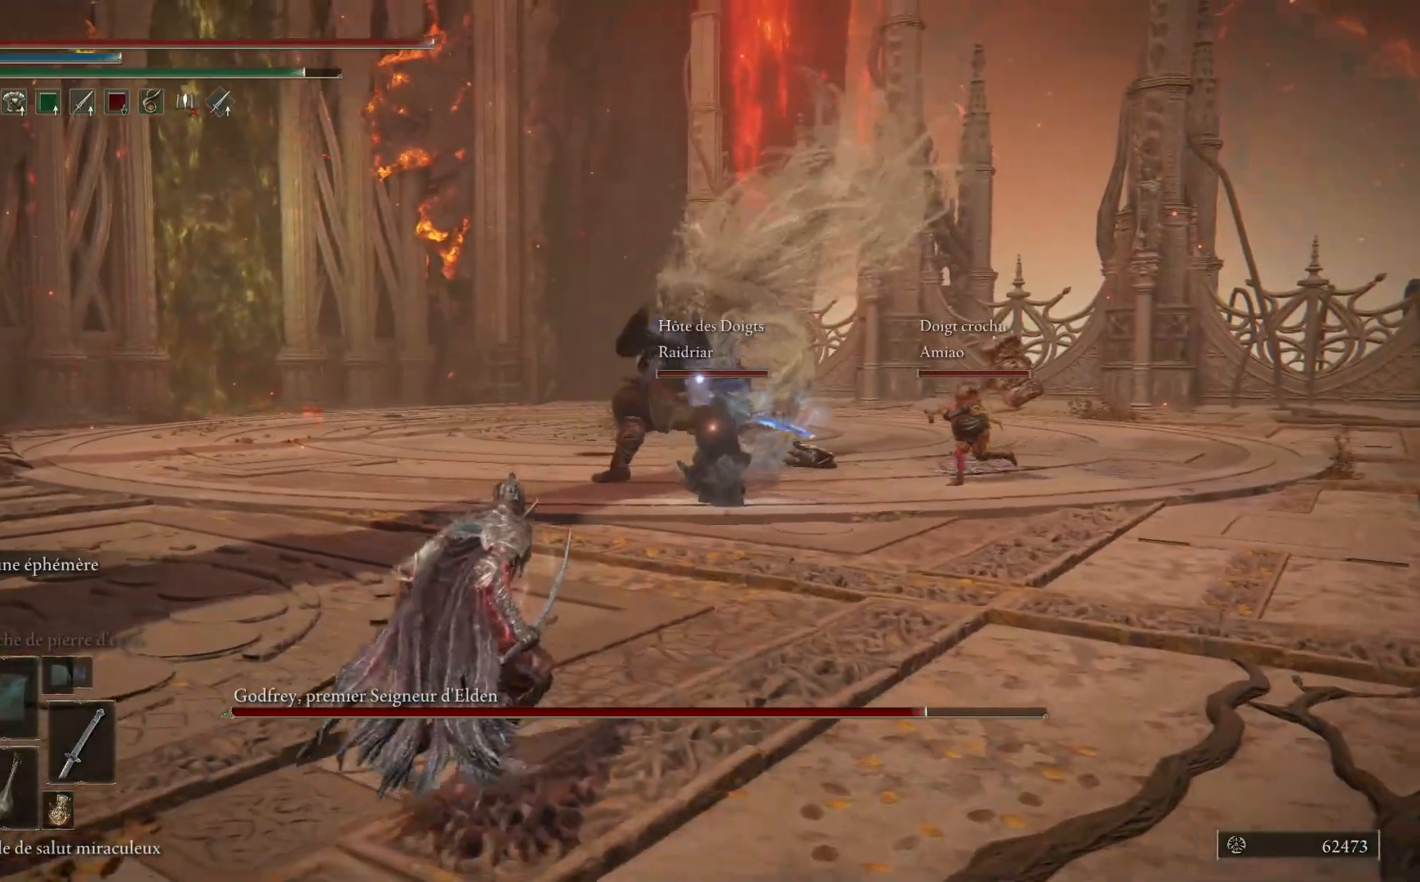
{"dt_ms": 500, "buttons": [], "left_stick": "up-left", "events": []}
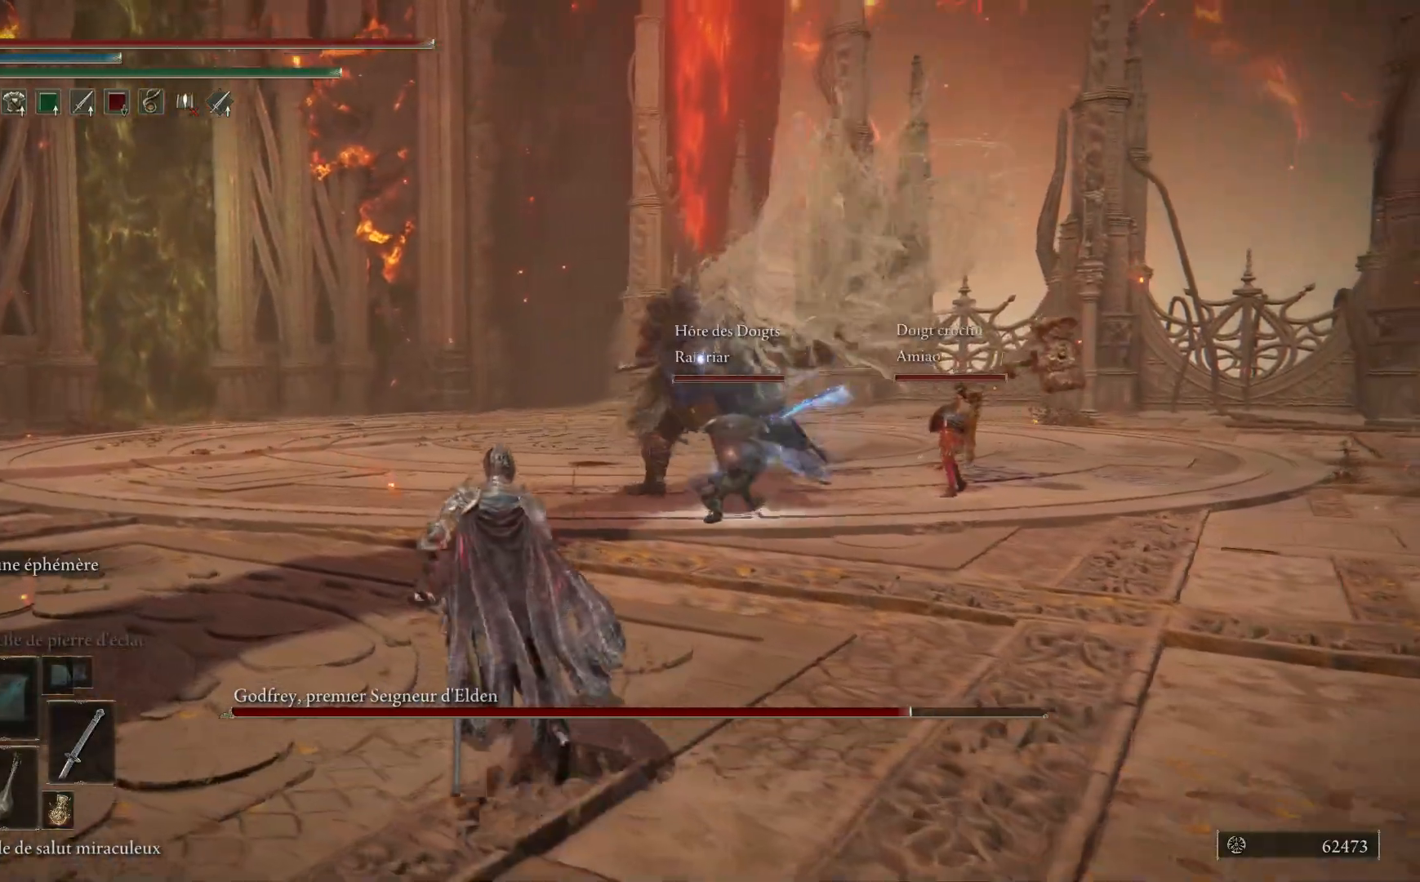
{"dt_ms": 500, "buttons": ["B"], "left_stick": "up-left", "events": [[300, "B", "down"]]}